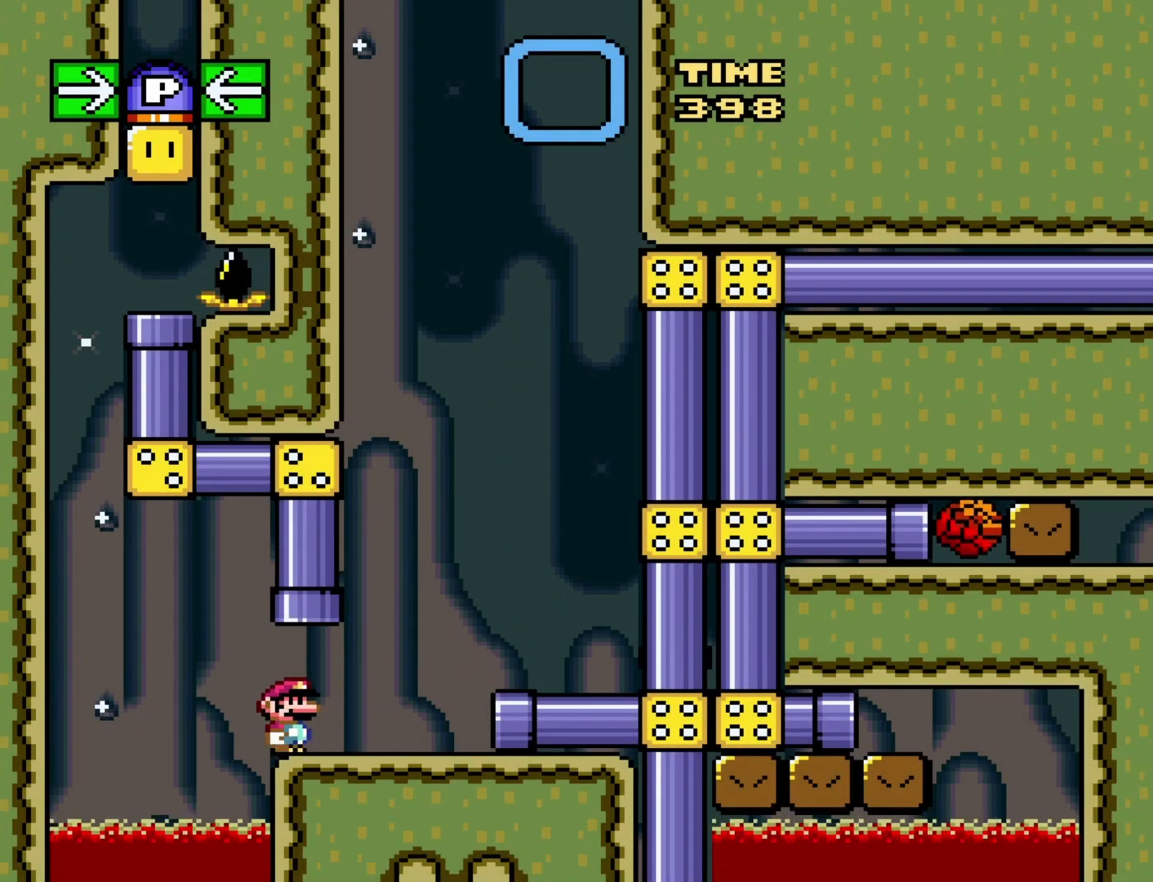
Gameplay with a controller (Nintendo layout); each line is a JSON object with the inputs held at the frame after it. "events" lists button and stick changes between this image and that frame as [ms after this image, input, new state], when the widget could be followed in between. Not read: L3 R3.
{"buttons": ["B", "Y", "DPAD_UP"], "events": [[50, "DPAD_RIGHT", "down"], [183, "DPAD_RIGHT", "up"], [400, "DPAD_UP", "down"], [433, "B", "down"]]}
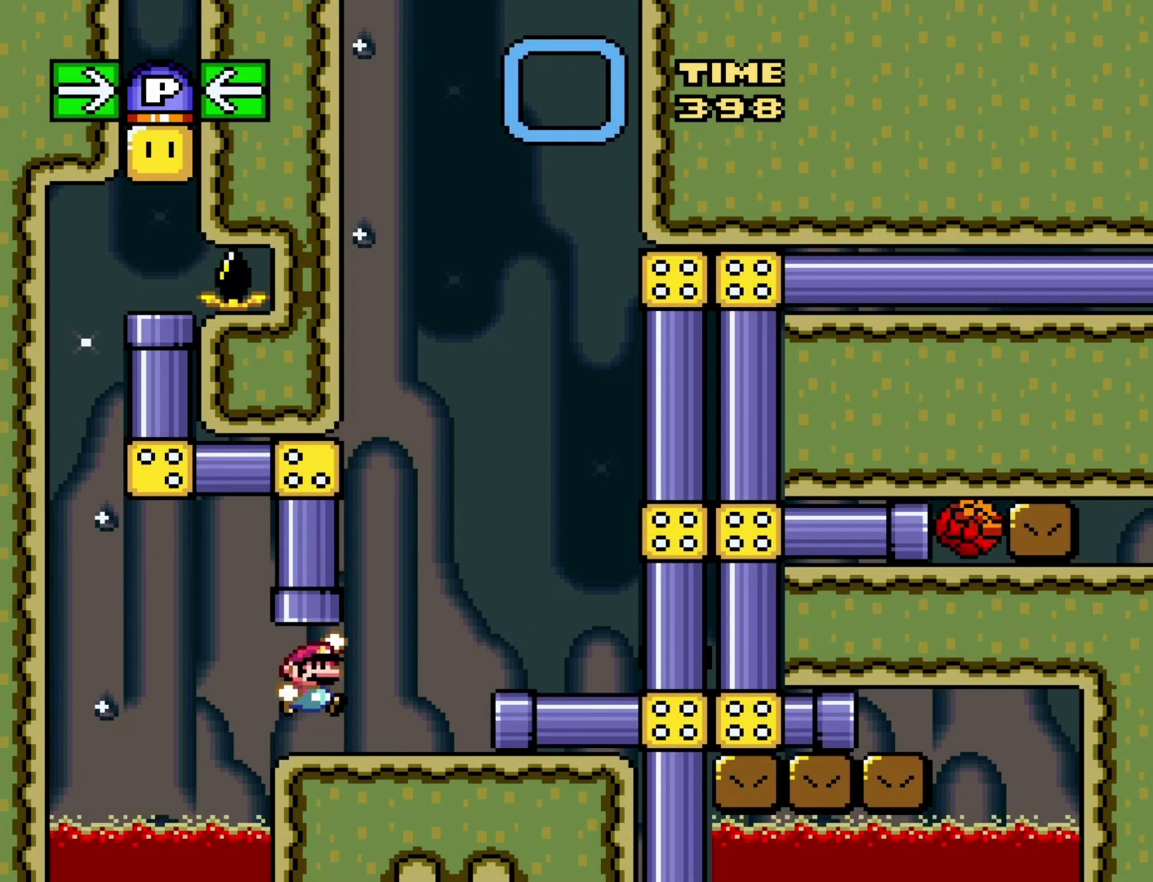
{"buttons": ["Y"], "events": [[50, "B", "up"], [83, "DPAD_UP", "up"]]}
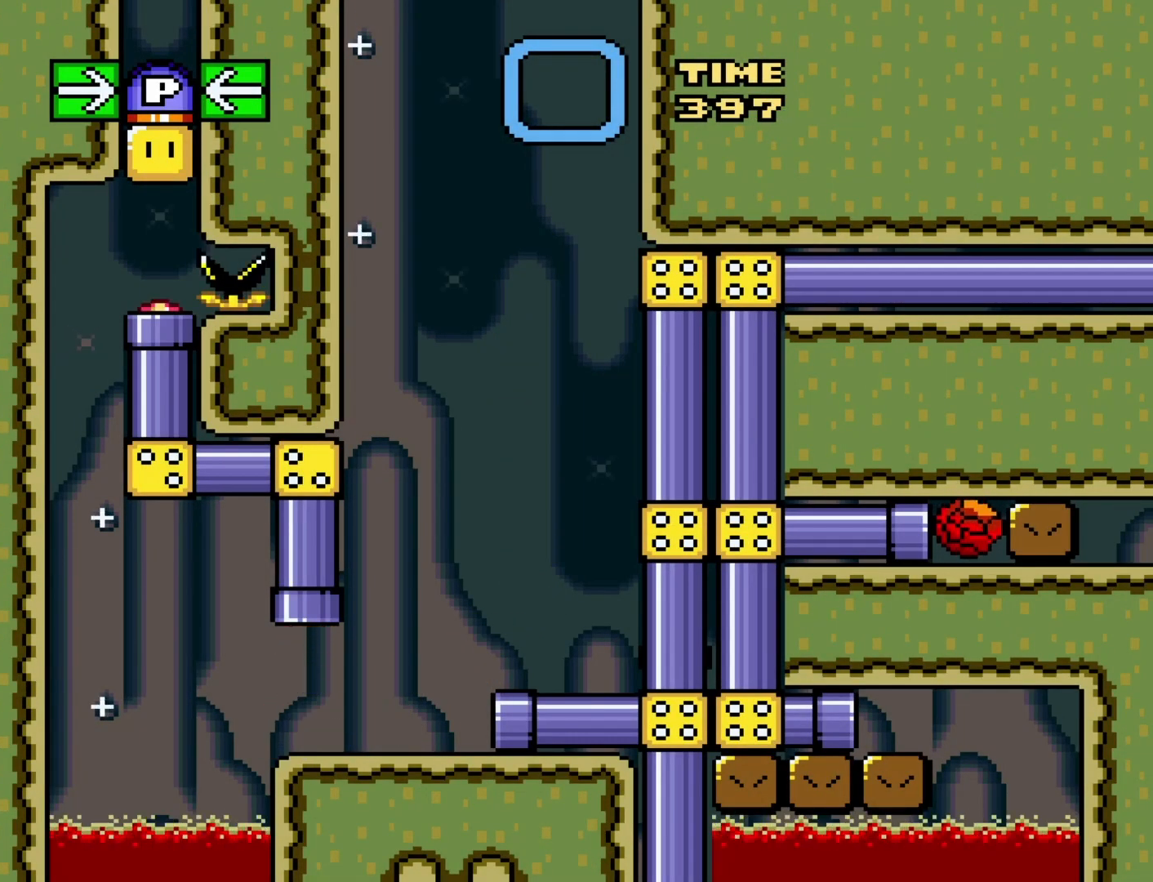
{"buttons": ["Y"], "events": [[250, "B", "down"], [400, "B", "up"]]}
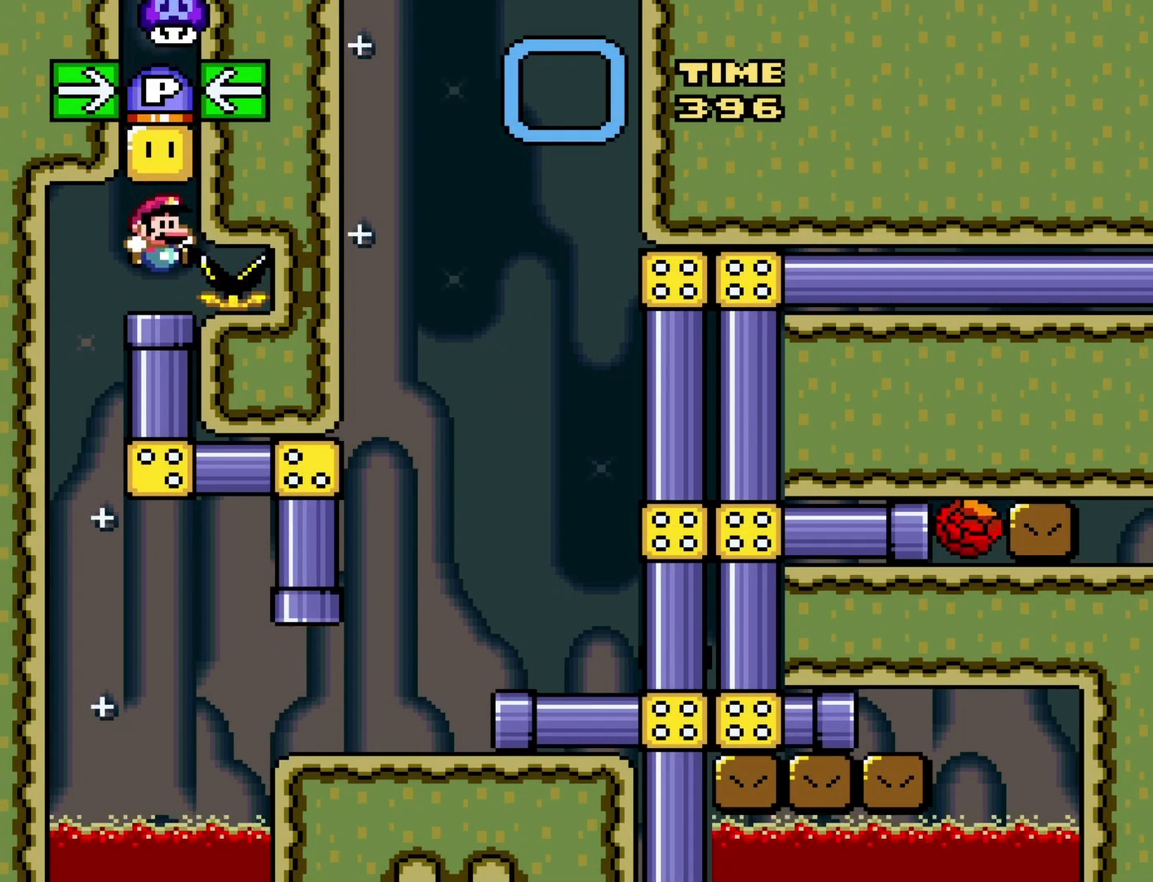
{"buttons": ["Y", "DPAD_DOWN"], "events": [[333, "DPAD_DOWN", "down"]]}
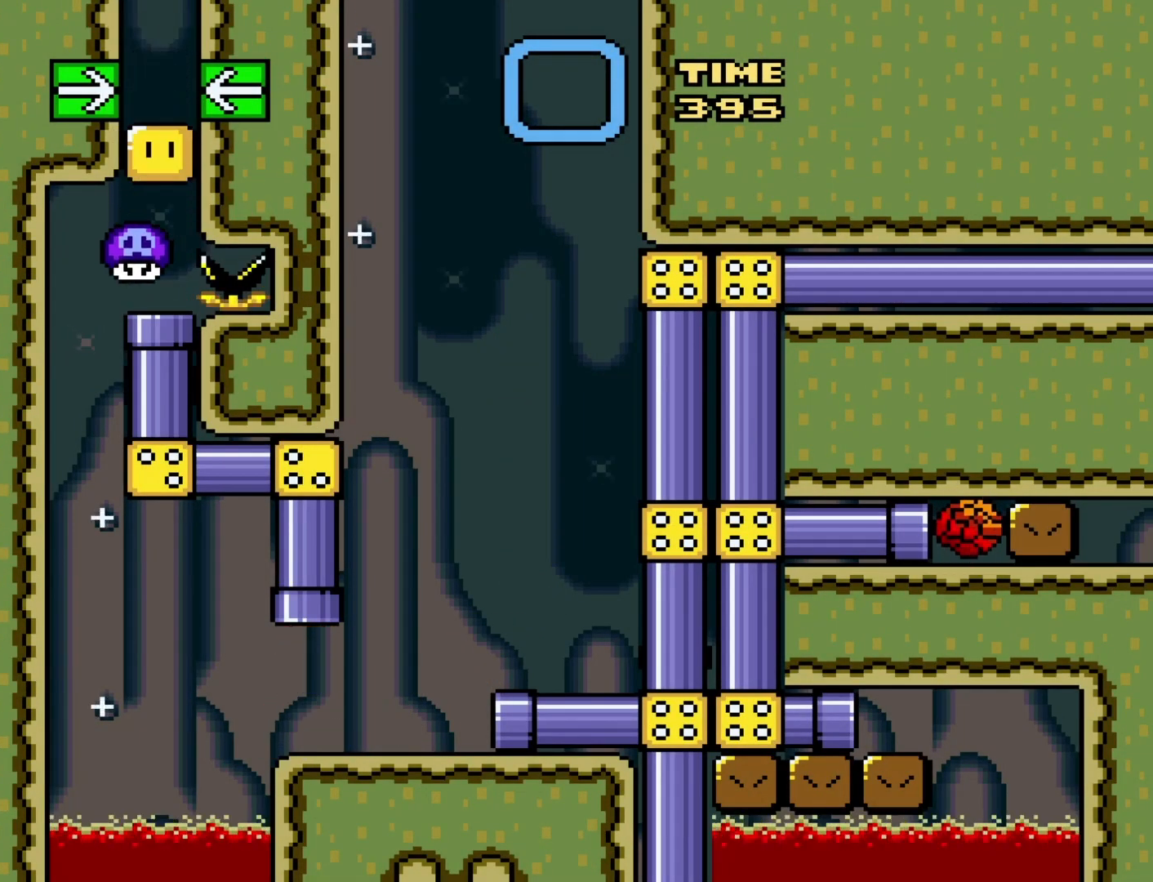
{"buttons": ["Y"], "events": [[17, "DPAD_DOWN", "up"]]}
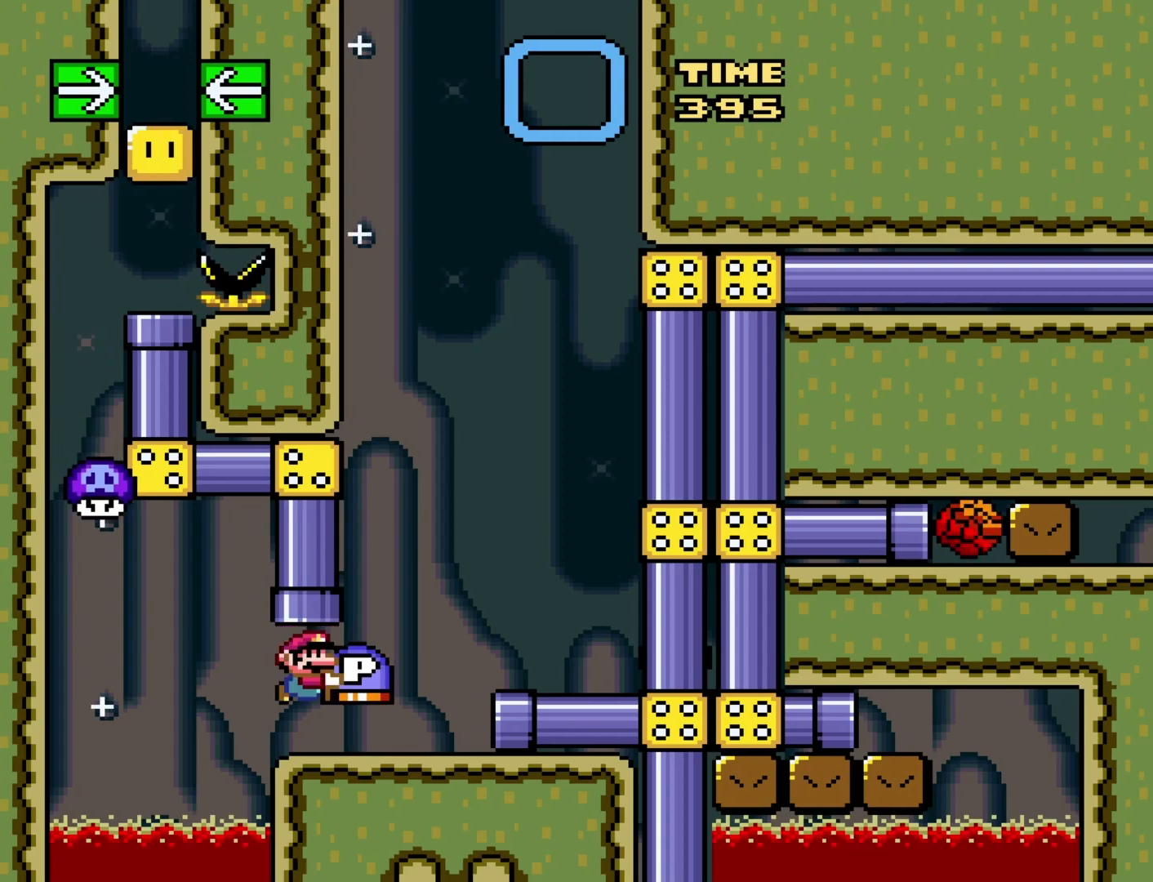
{"buttons": ["B", "Y", "DPAD_RIGHT"], "events": [[83, "DPAD_RIGHT", "down"], [367, "B", "down"]]}
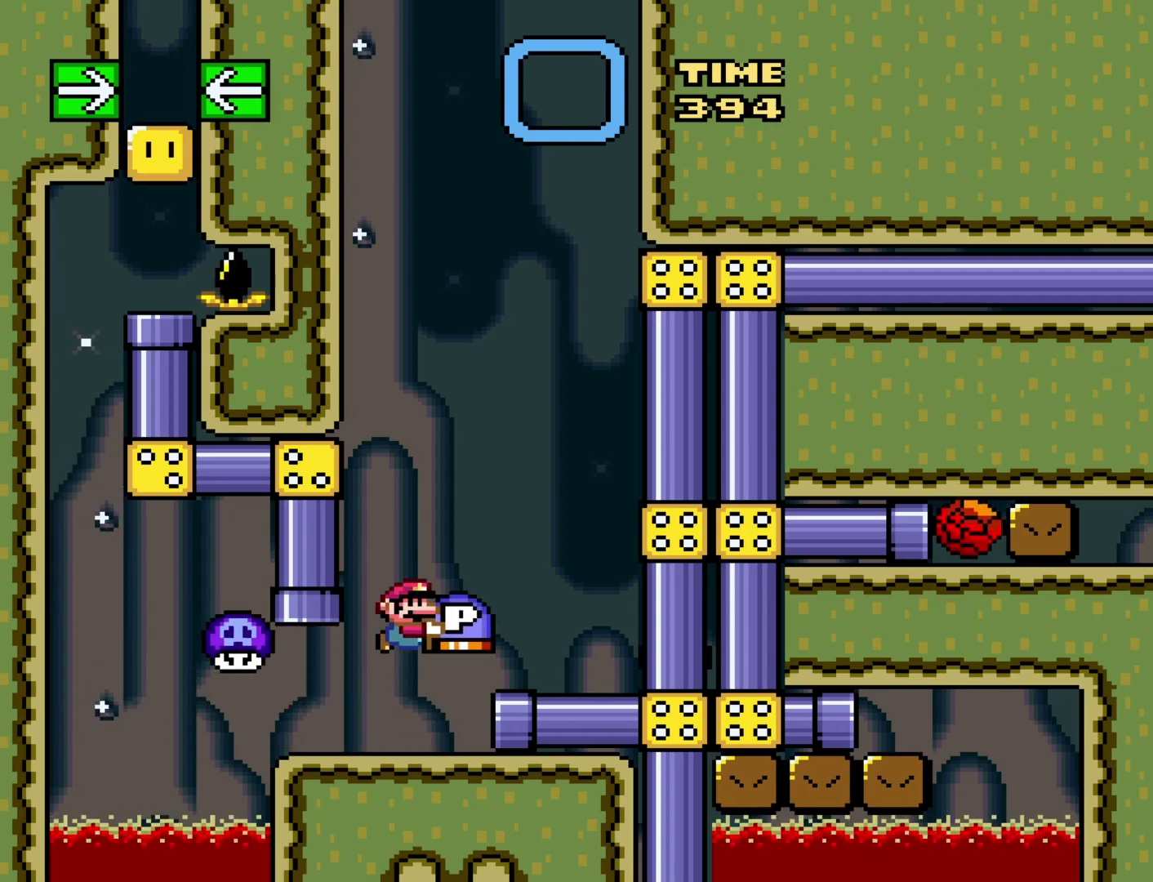
{"buttons": [], "events": [[33, "B", "up"], [150, "DPAD_RIGHT", "up"], [250, "DPAD_LEFT", "down"], [333, "DPAD_LEFT", "up"], [467, "Y", "up"]]}
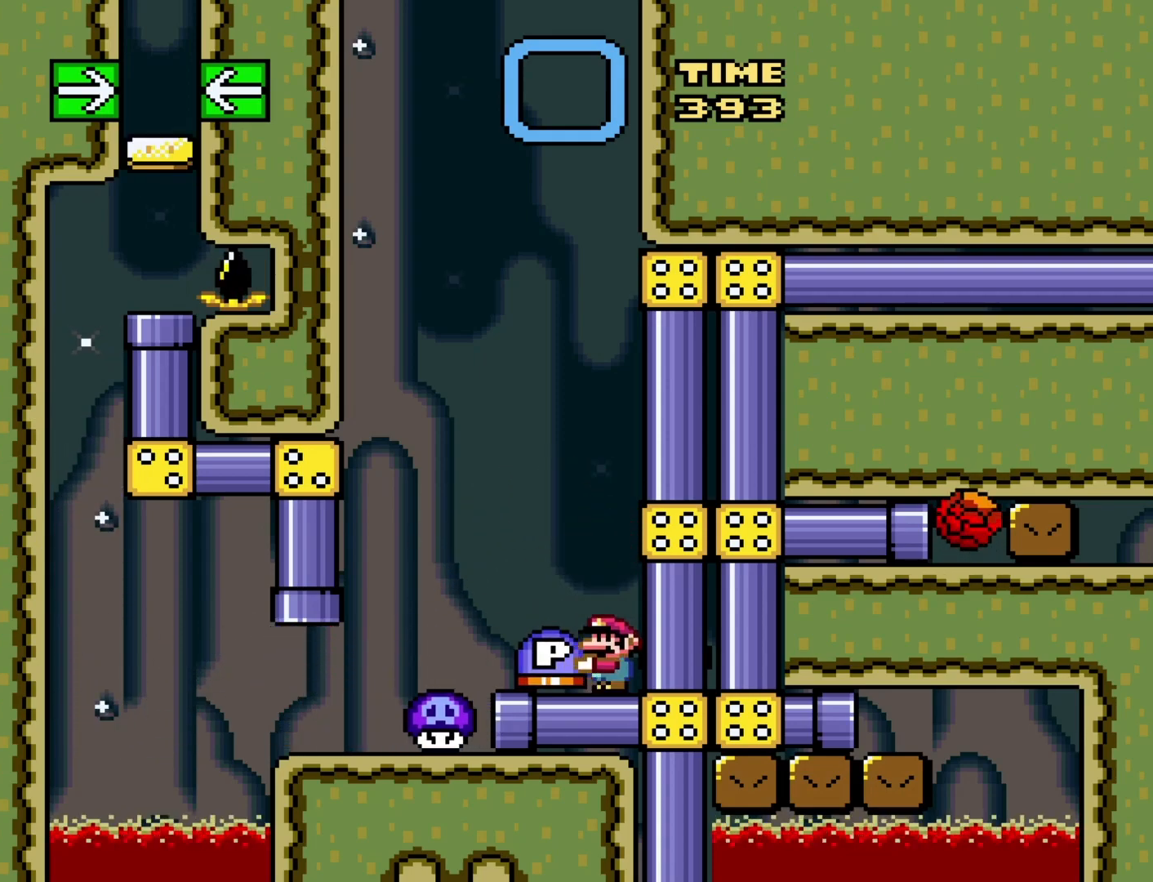
{"buttons": [], "events": [[183, "B", "down"], [267, "B", "up"], [383, "DPAD_LEFT", "down"], [450, "DPAD_LEFT", "up"]]}
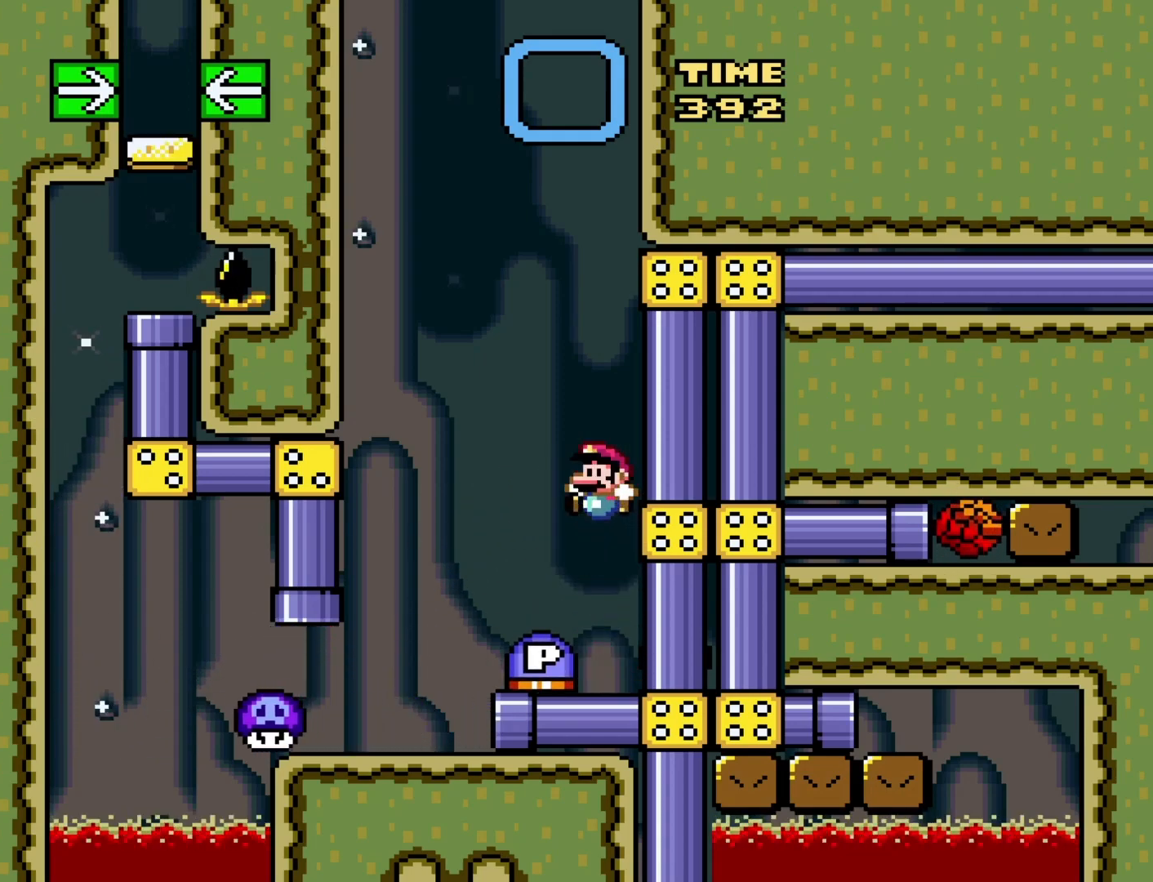
{"buttons": ["Y"], "events": [[233, "DPAD_RIGHT", "down"], [333, "Y", "down"], [367, "DPAD_RIGHT", "up"]]}
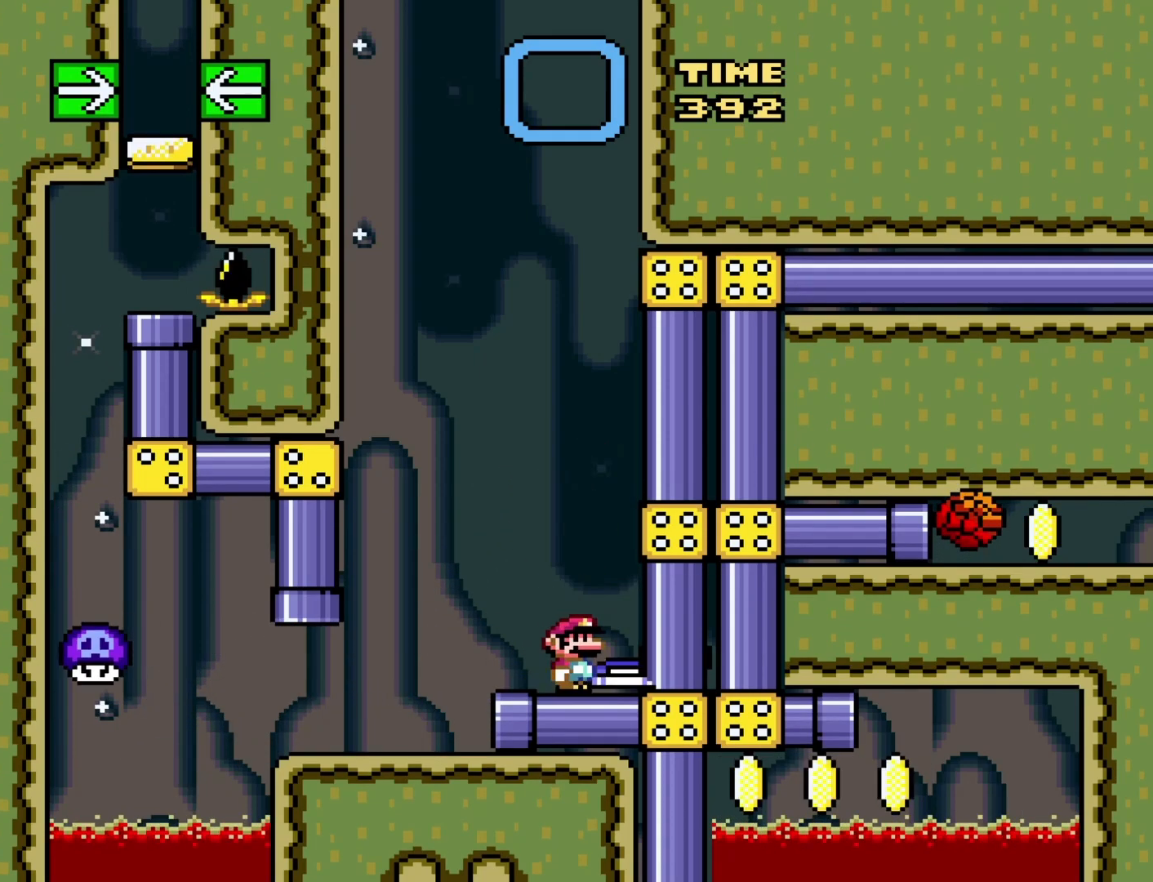
{"buttons": ["B", "Y"], "events": [[500, "B", "down"]]}
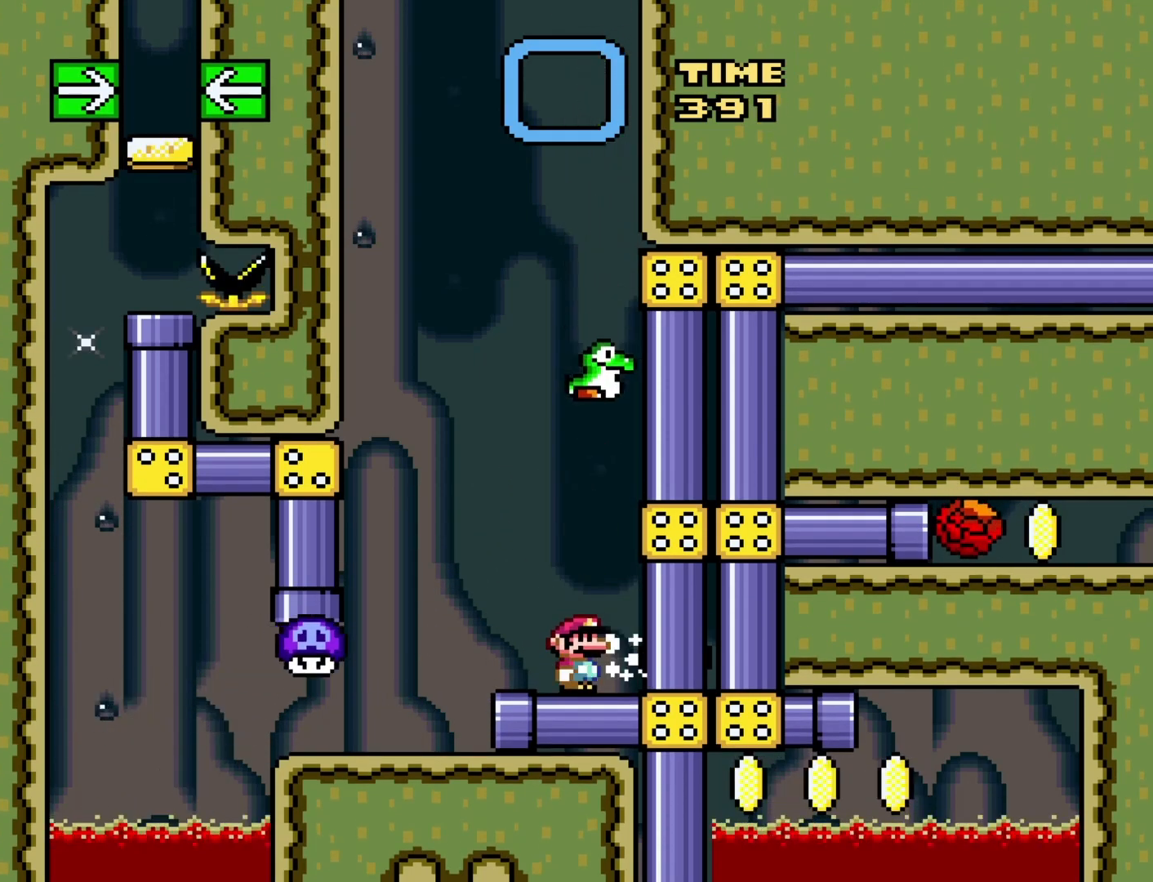
{"buttons": ["Y"], "events": [[67, "DPAD_LEFT", "down"], [150, "B", "up"], [250, "DPAD_LEFT", "up"], [317, "DPAD_RIGHT", "down"], [483, "DPAD_RIGHT", "up"]]}
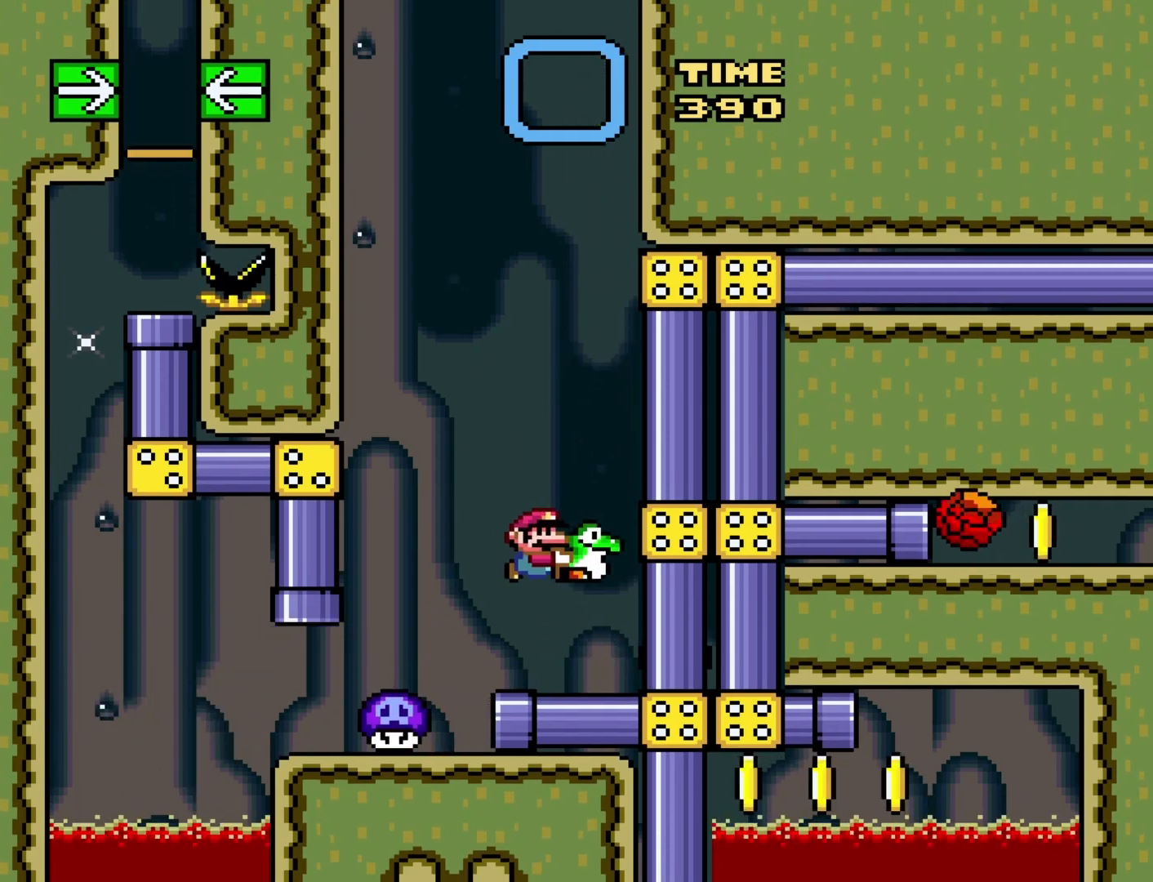
{"buttons": ["Y", "DPAD_RIGHT"], "events": [[67, "DPAD_LEFT", "down"], [417, "DPAD_LEFT", "up"], [417, "DPAD_RIGHT", "down"]]}
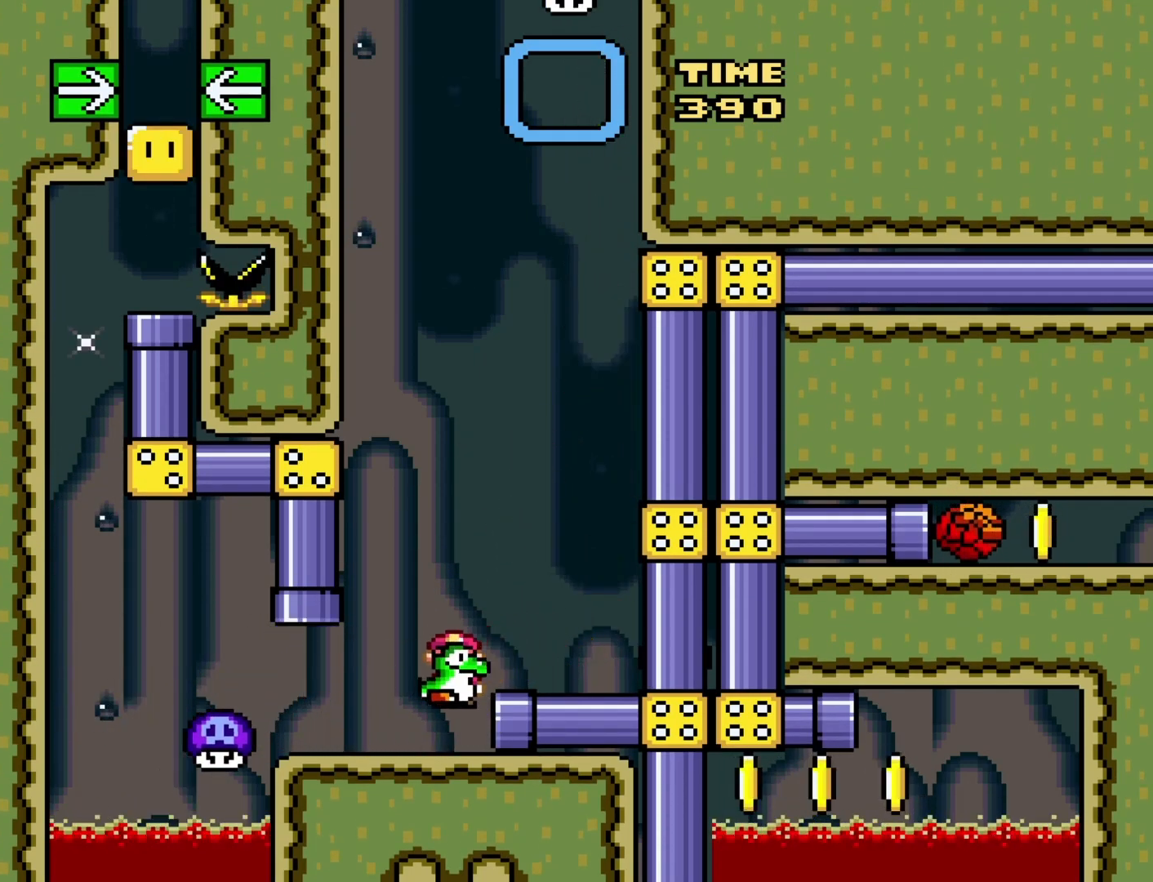
{"buttons": ["Y"], "events": [[417, "DPAD_RIGHT", "up"]]}
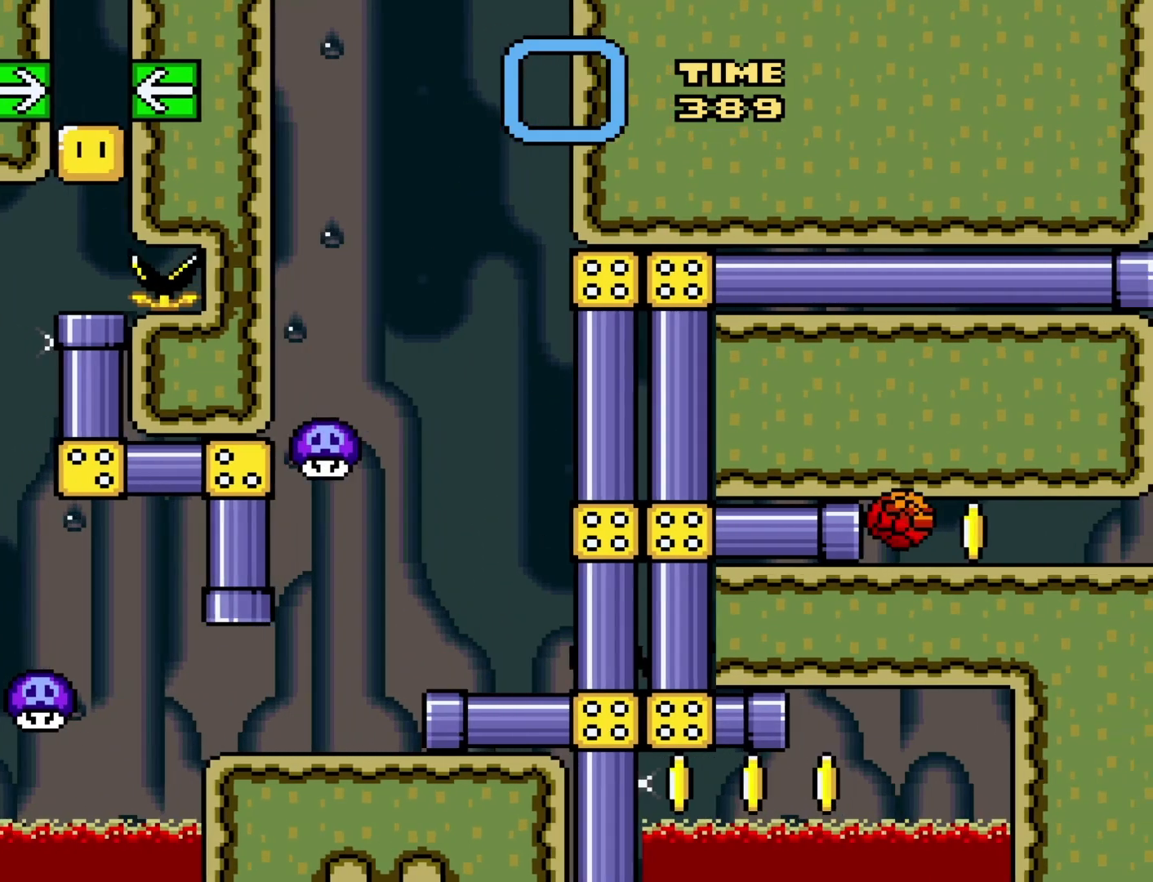
{"buttons": ["Y"], "events": []}
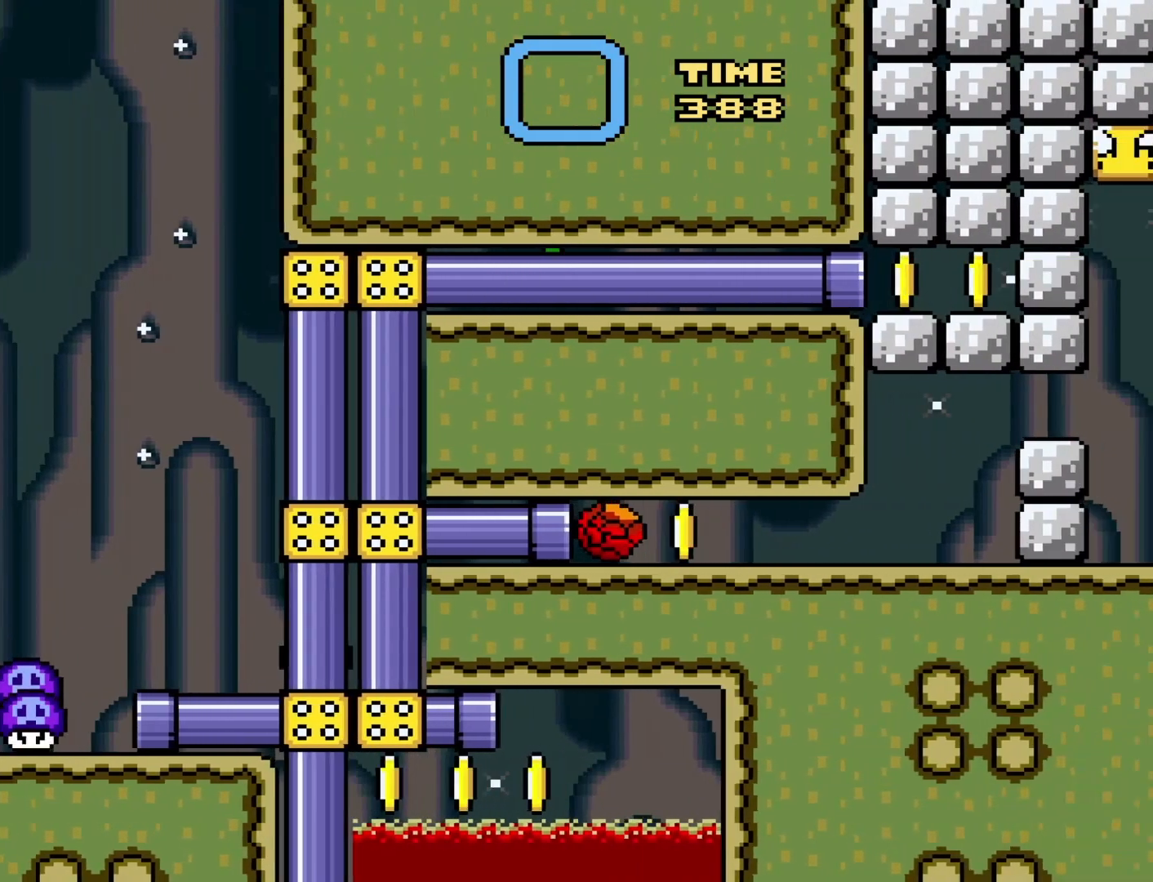
{"buttons": ["Y", "DPAD_LEFT"], "events": [[233, "DPAD_LEFT", "down"]]}
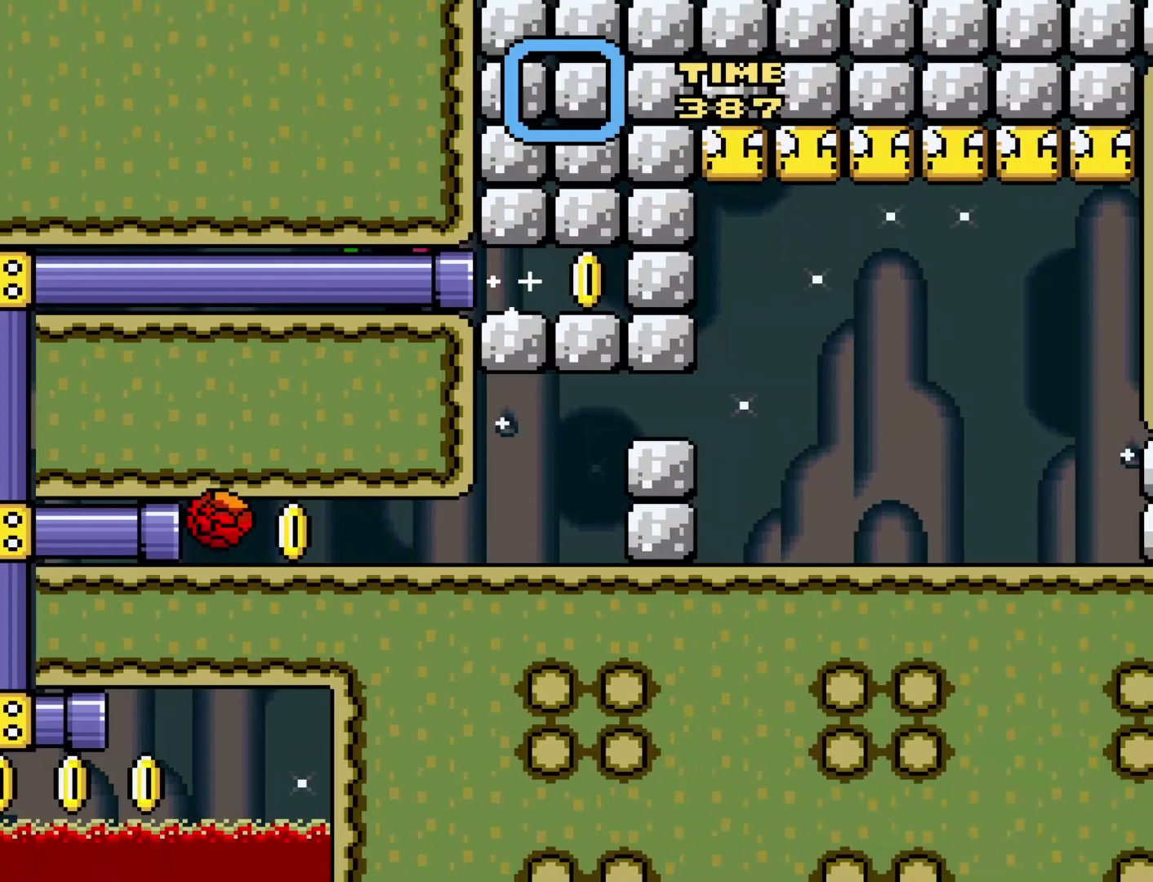
{"buttons": ["Y"], "events": [[67, "DPAD_LEFT", "up"]]}
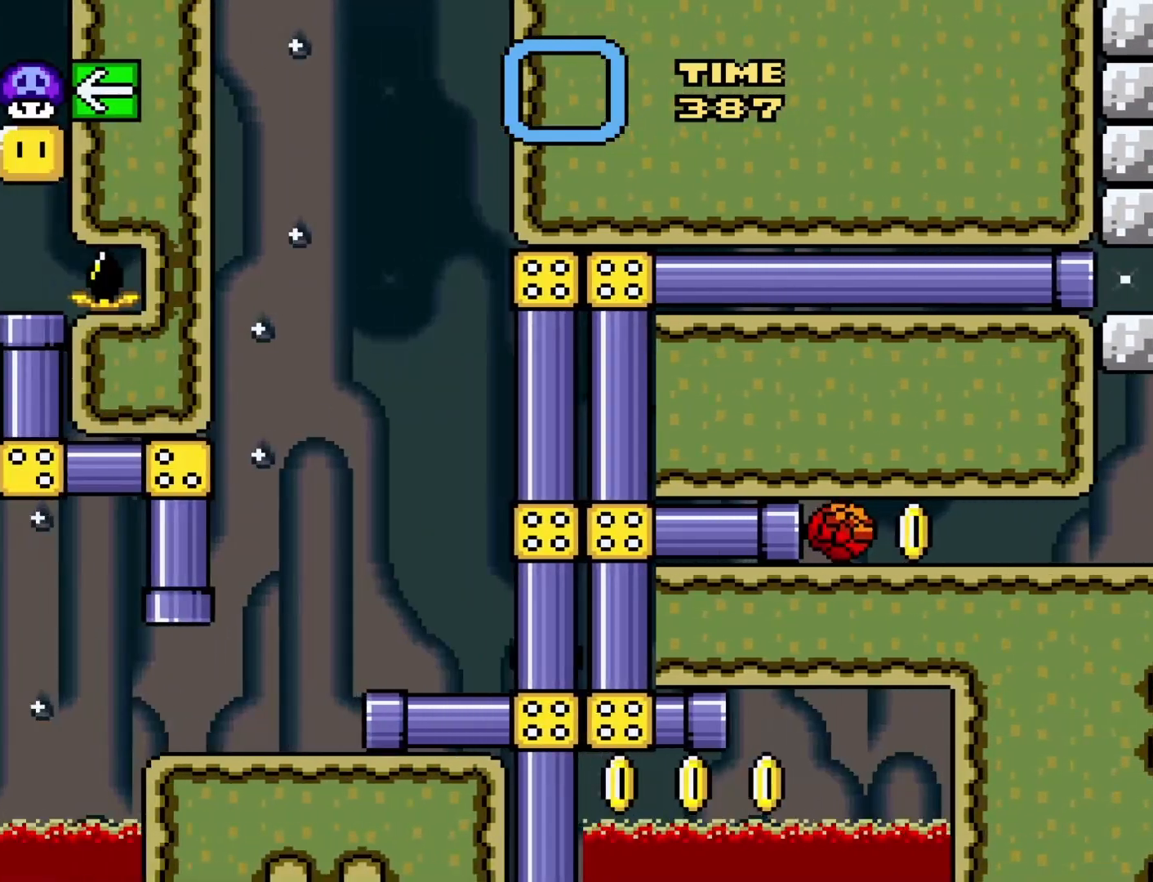
{"buttons": ["Y"], "events": [[67, "DPAD_RIGHT", "down"], [483, "DPAD_RIGHT", "up"]]}
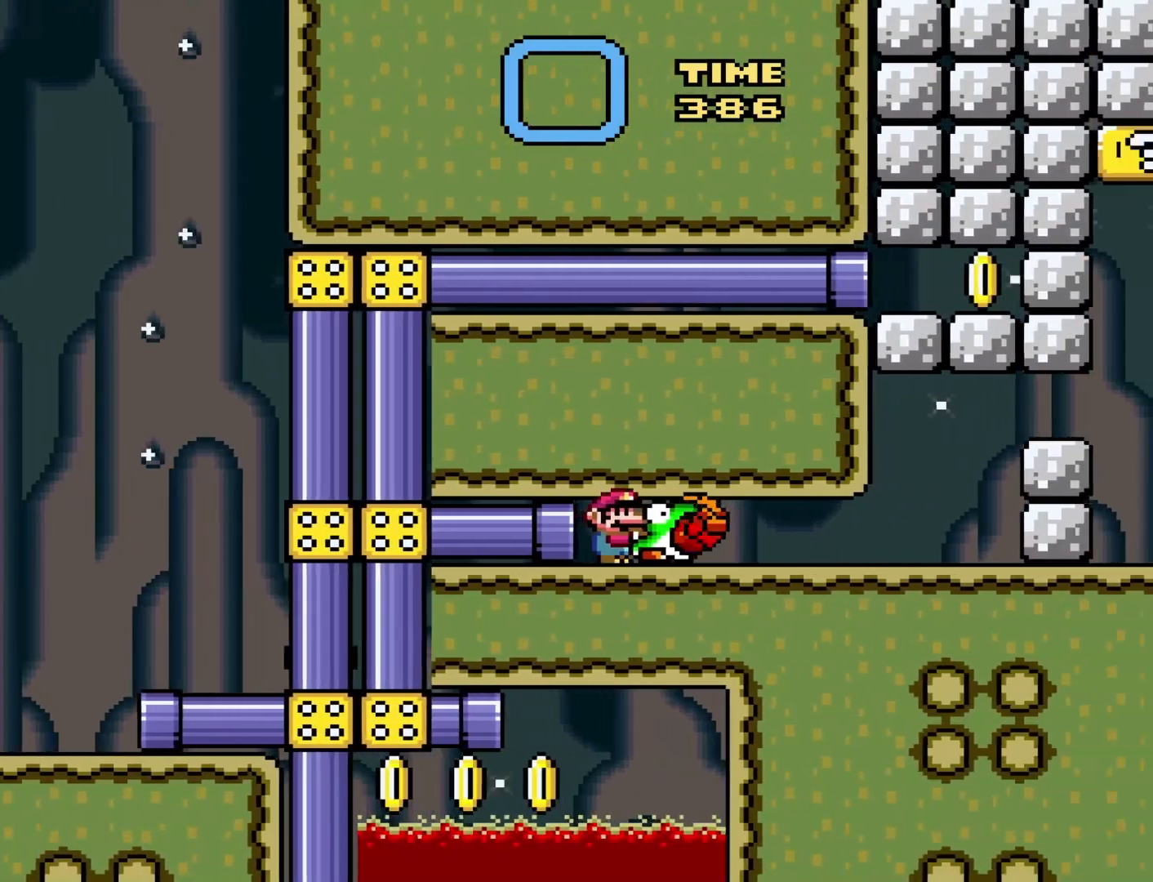
{"buttons": ["Y", "DPAD_RIGHT"], "events": [[117, "DPAD_RIGHT", "down"]]}
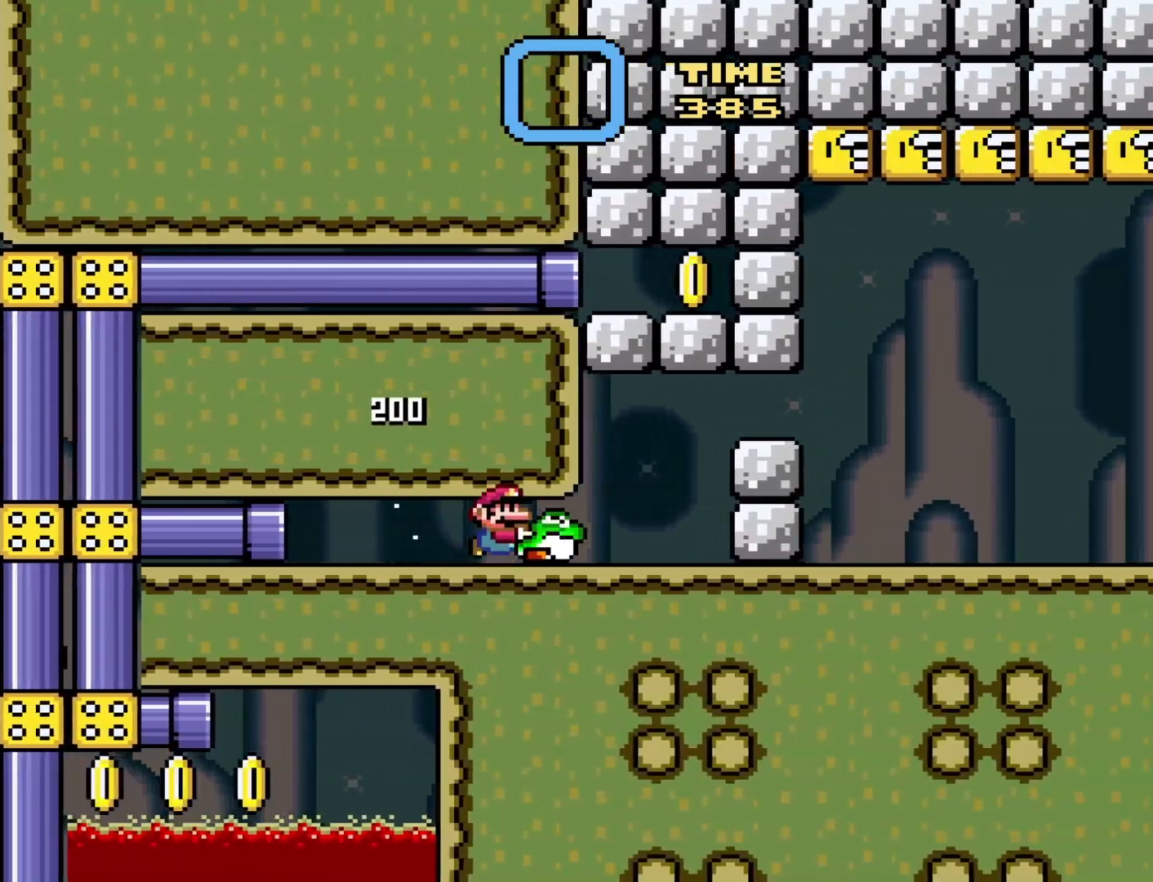
{"buttons": ["Y"], "events": [[67, "DPAD_RIGHT", "up"], [133, "DPAD_LEFT", "down"], [267, "DPAD_LEFT", "up"]]}
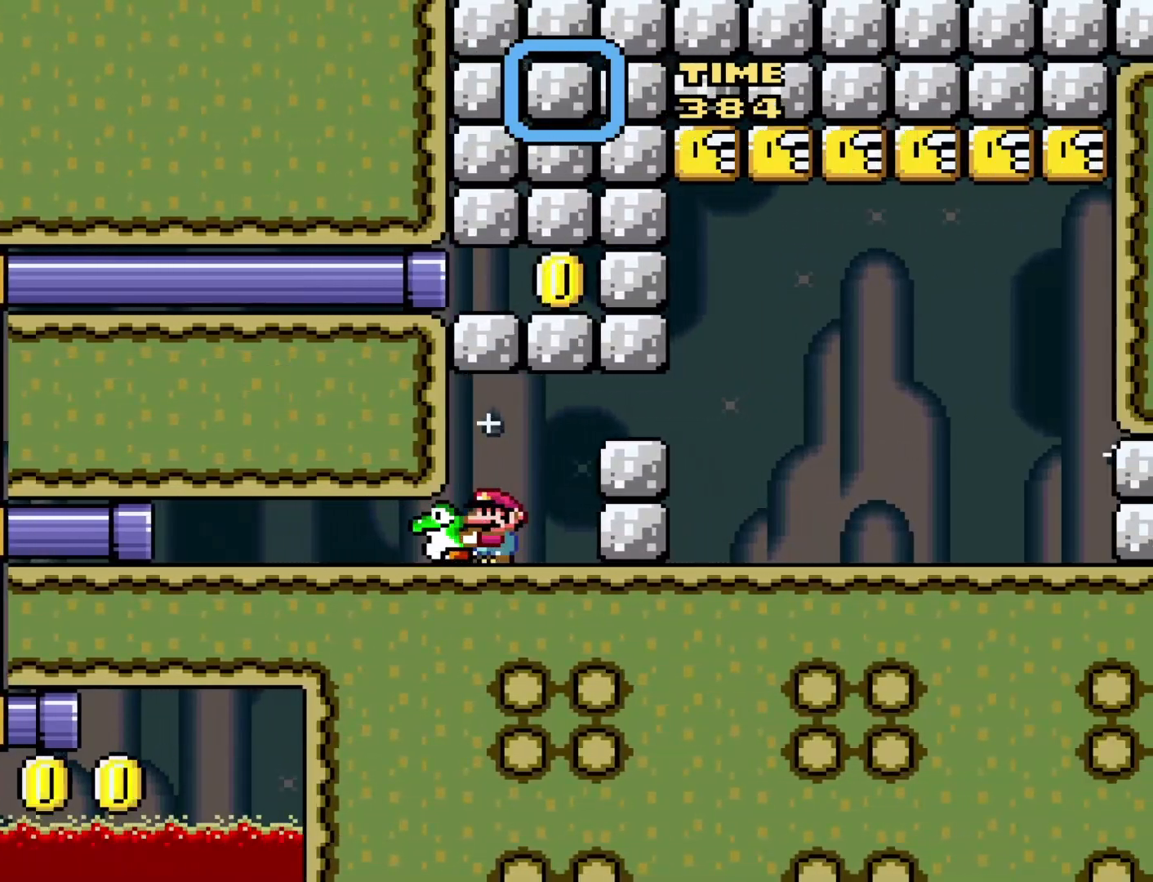
{"buttons": ["DPAD_LEFT"], "events": [[217, "B", "down"], [250, "DPAD_RIGHT", "down"], [383, "B", "up"], [417, "DPAD_RIGHT", "up"], [417, "Y", "up"], [500, "DPAD_LEFT", "down"]]}
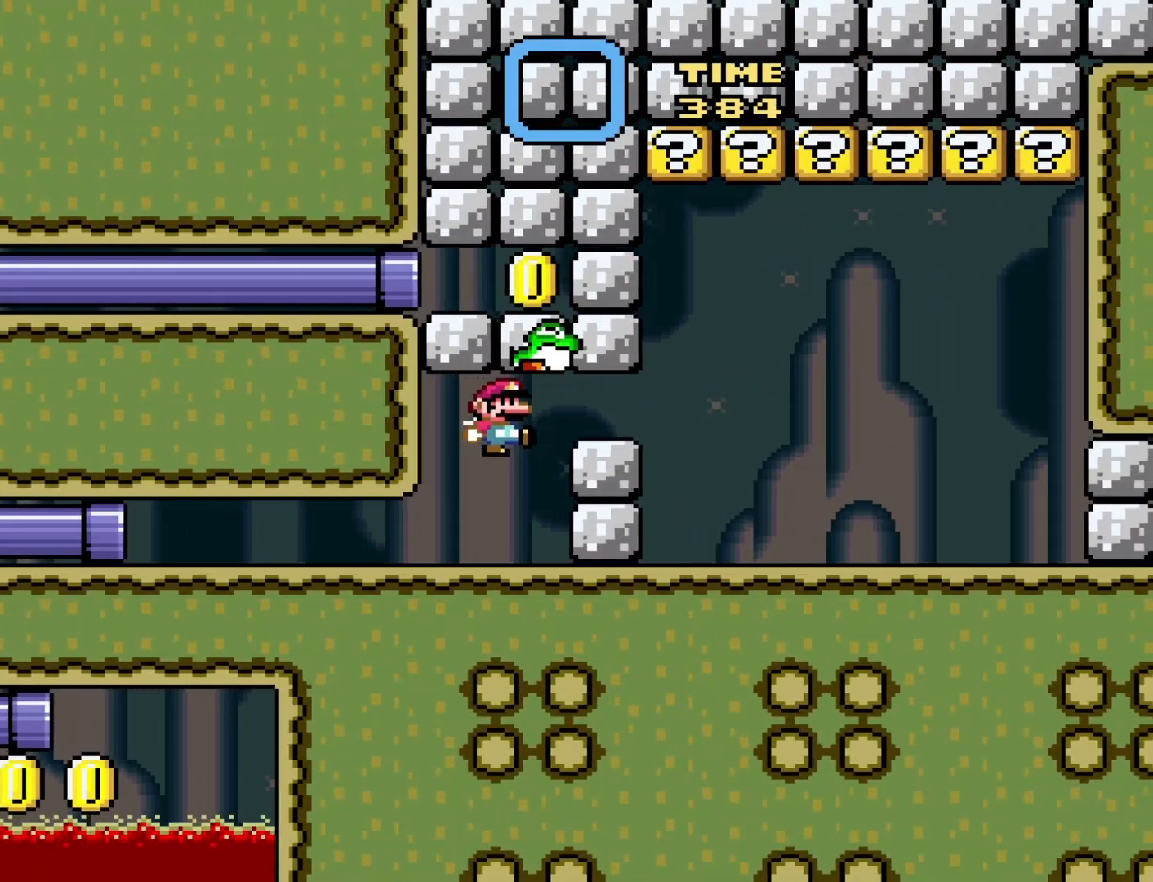
{"buttons": ["Y"], "events": [[67, "Y", "down"], [200, "DPAD_LEFT", "up"]]}
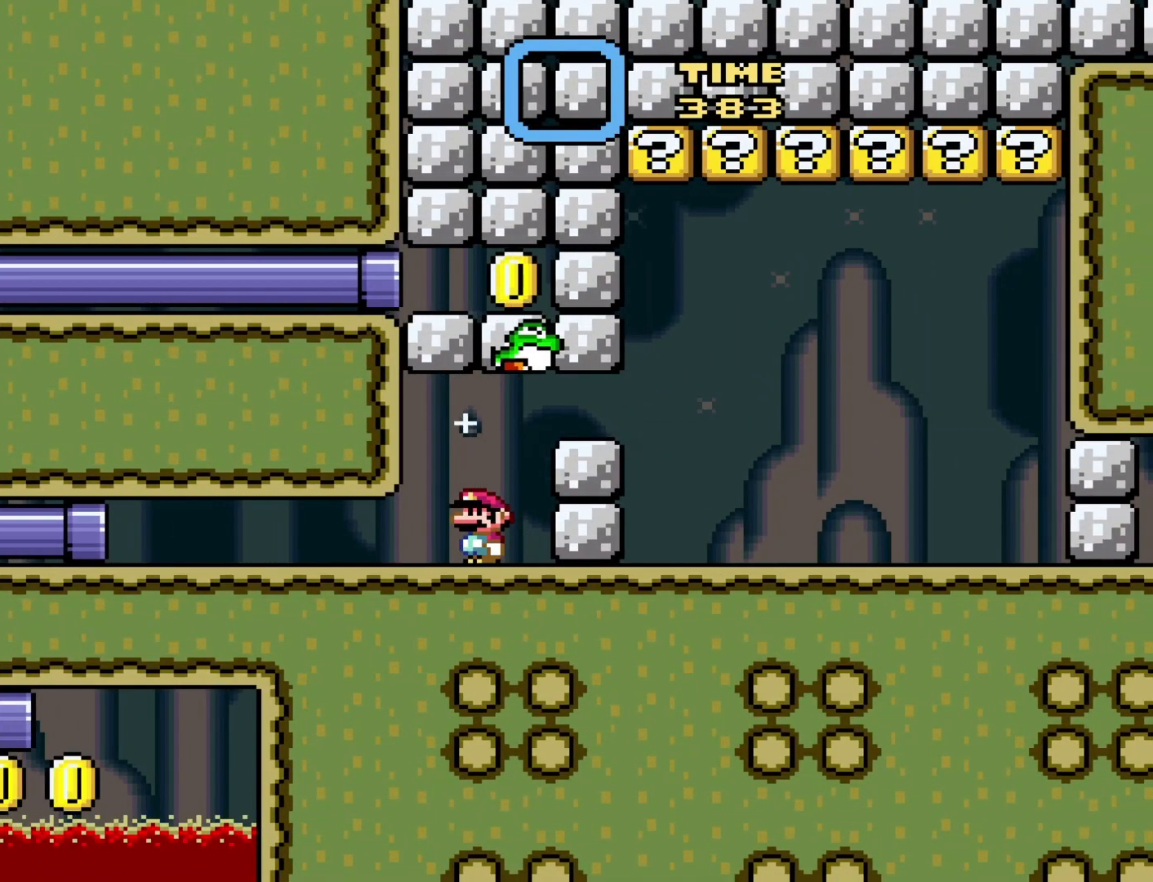
{"buttons": ["B", "Y", "DPAD_RIGHT"], "events": [[367, "DPAD_RIGHT", "down"], [400, "B", "down"]]}
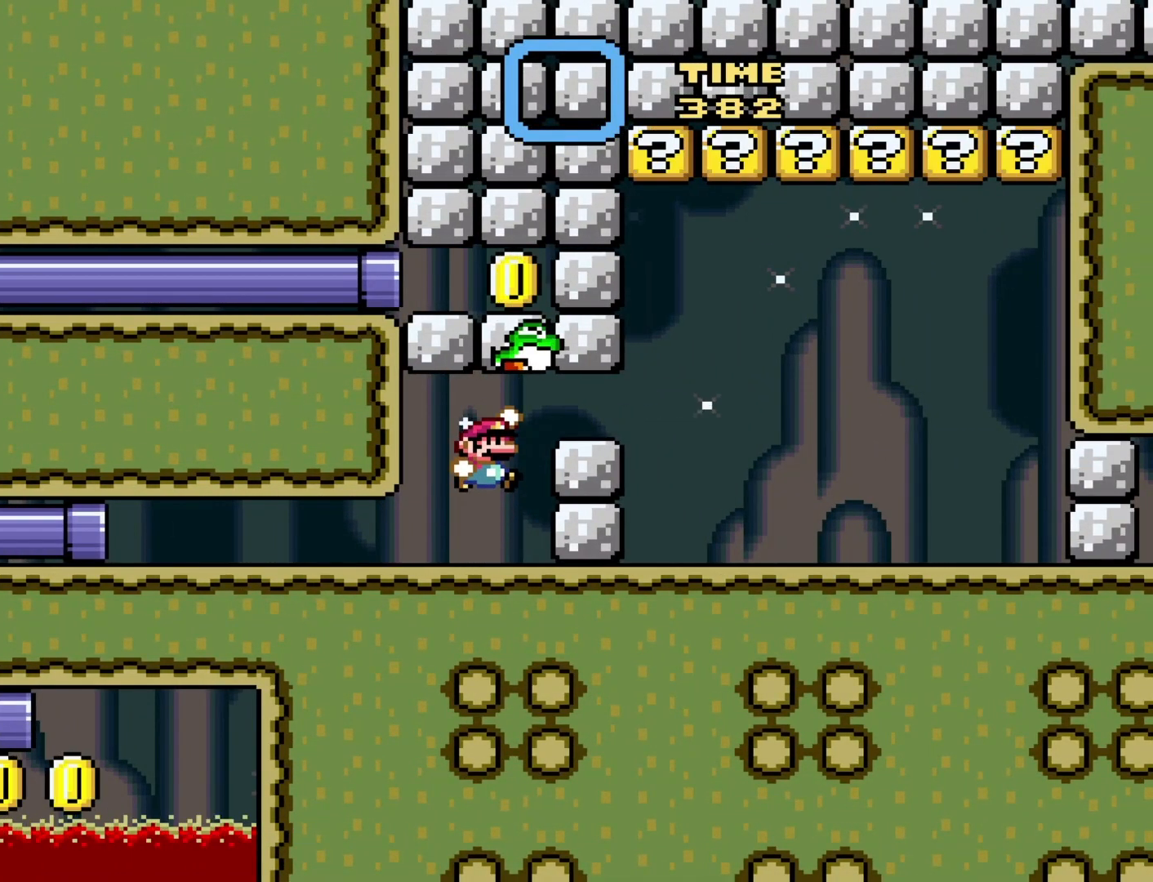
{"buttons": ["Y"], "events": [[33, "DPAD_RIGHT", "up"], [83, "DPAD_LEFT", "down"], [117, "B", "up"], [283, "DPAD_LEFT", "up"]]}
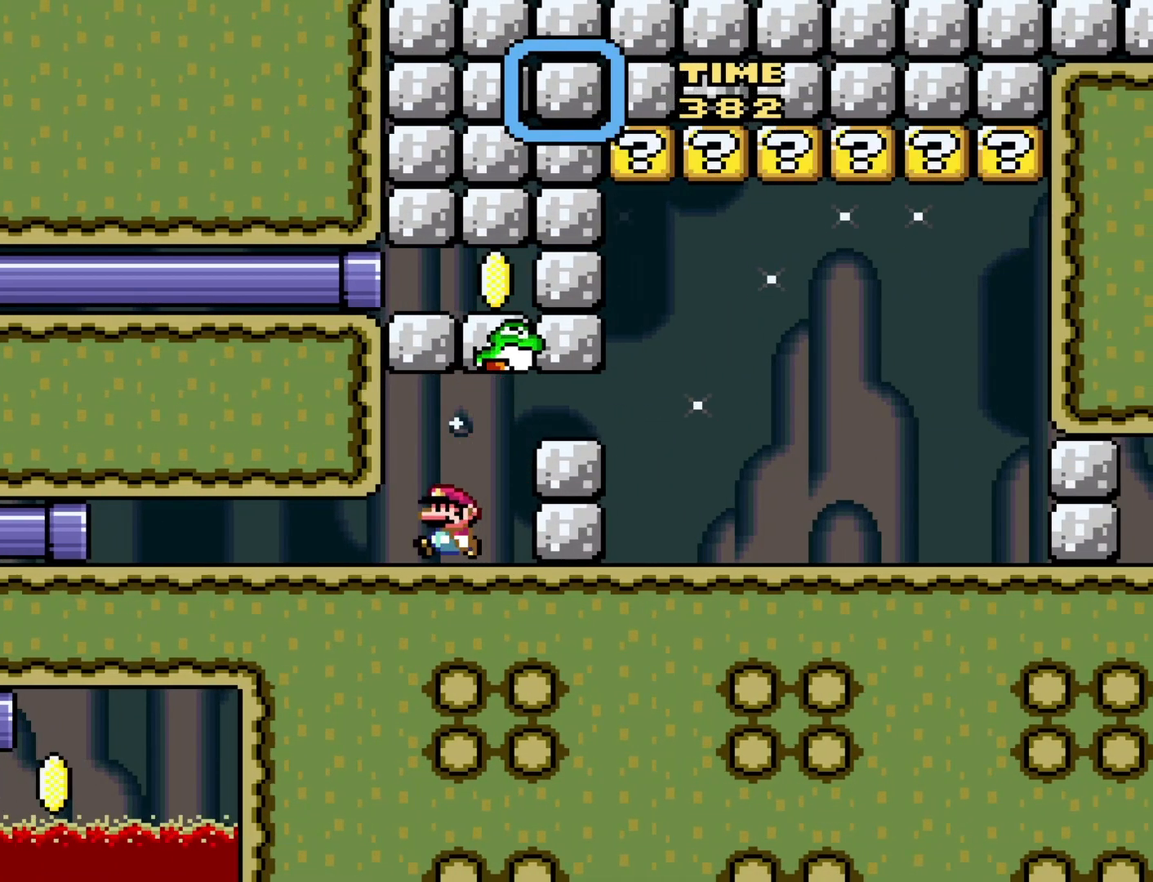
{"buttons": ["B", "Y", "DPAD_LEFT"], "events": [[117, "DPAD_RIGHT", "down"], [233, "B", "down"], [400, "DPAD_RIGHT", "up"], [450, "DPAD_LEFT", "down"]]}
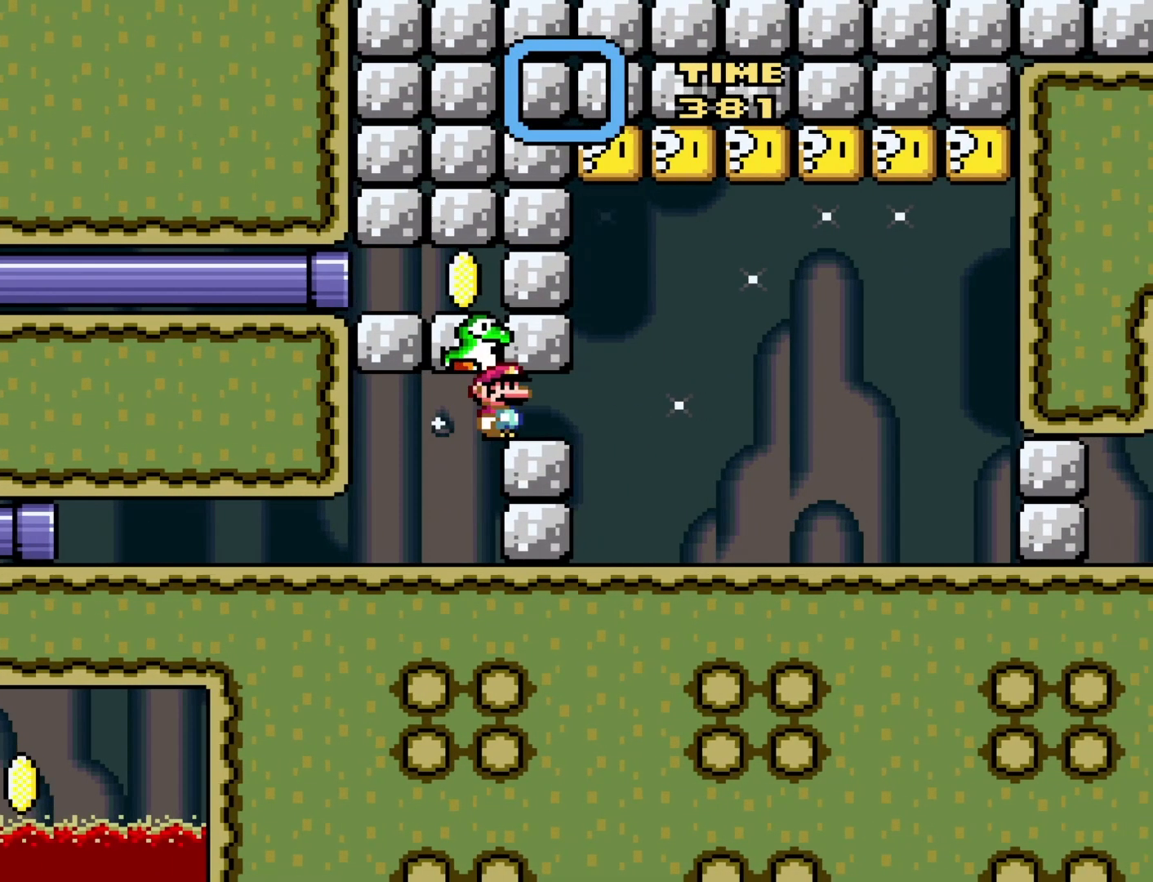
{"buttons": ["Y"], "events": [[117, "B", "up"], [117, "DPAD_LEFT", "up"]]}
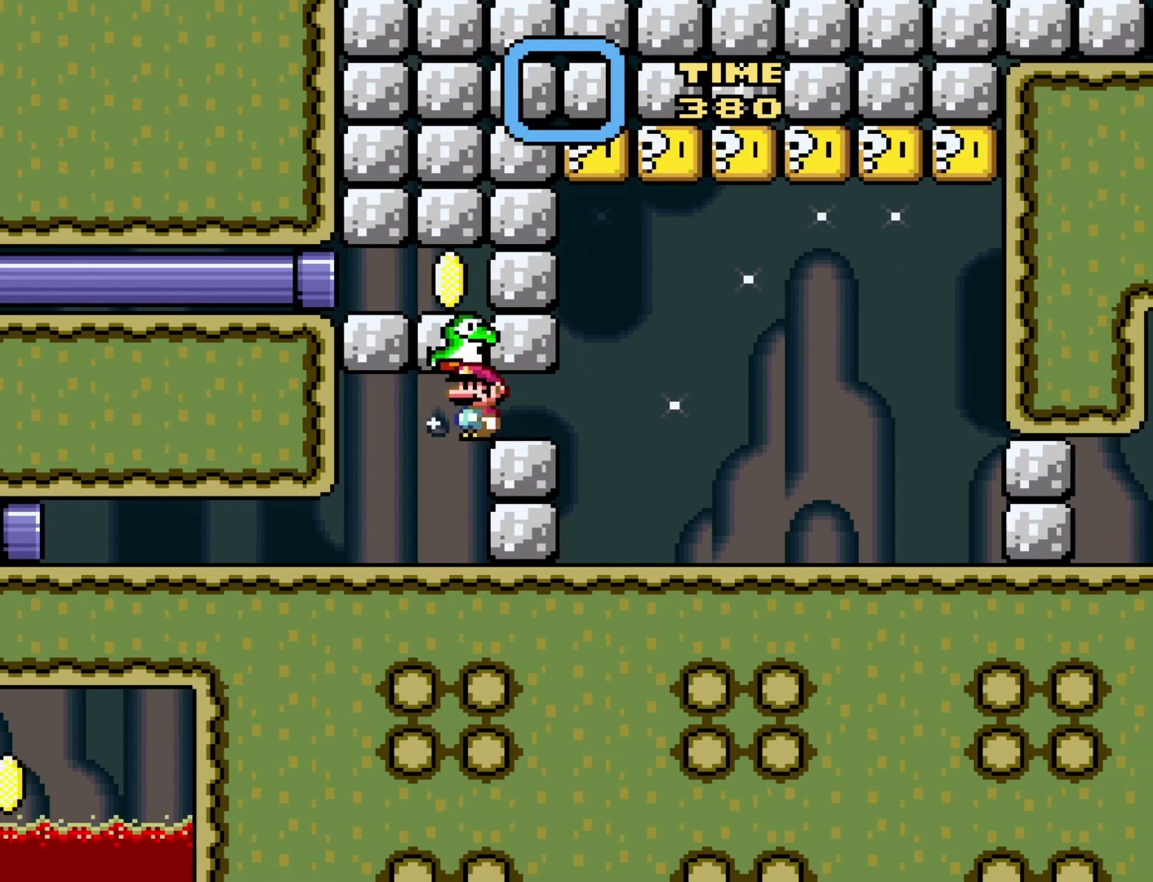
{"buttons": ["B", "Y"], "events": [[100, "B", "down"], [233, "B", "up"], [367, "B", "down"]]}
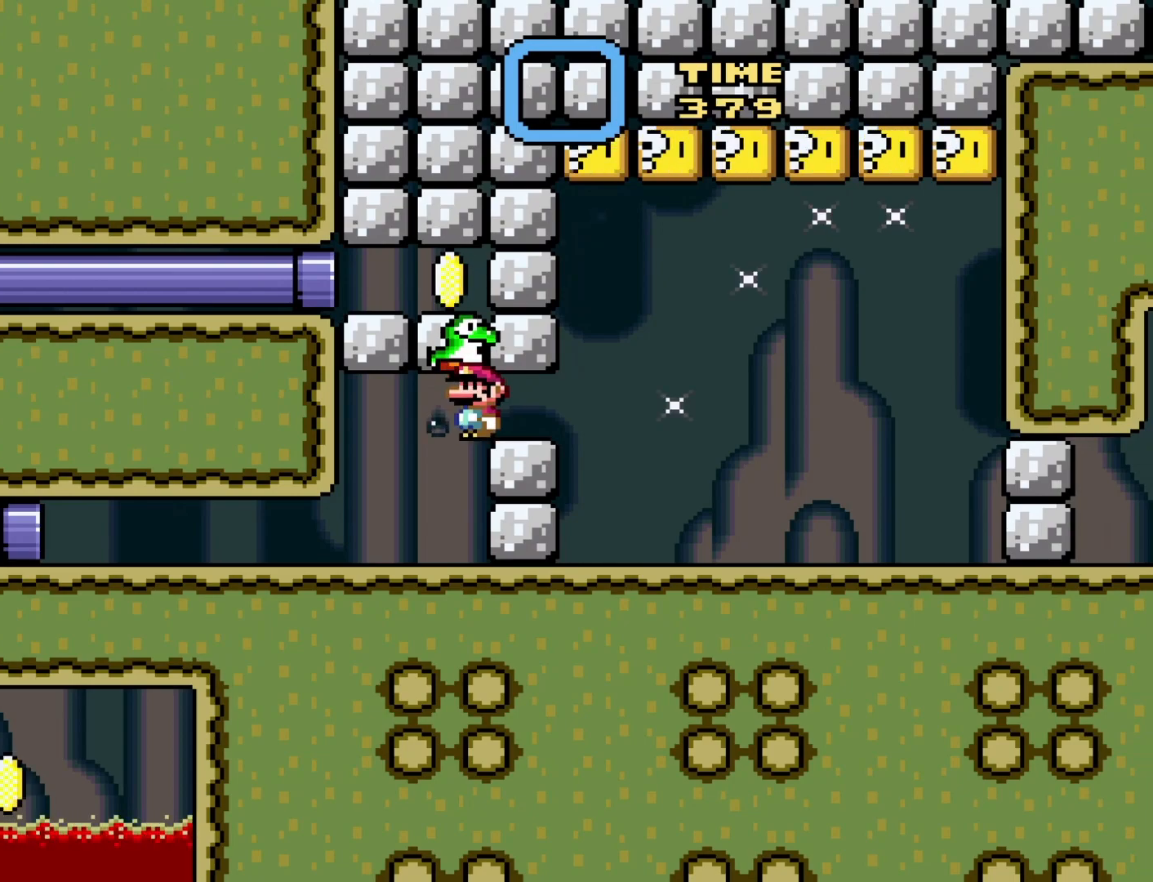
{"buttons": [], "events": [[33, "B", "up"], [83, "B", "down"], [217, "B", "up"], [250, "Y", "up"], [400, "B", "down"], [467, "B", "up"]]}
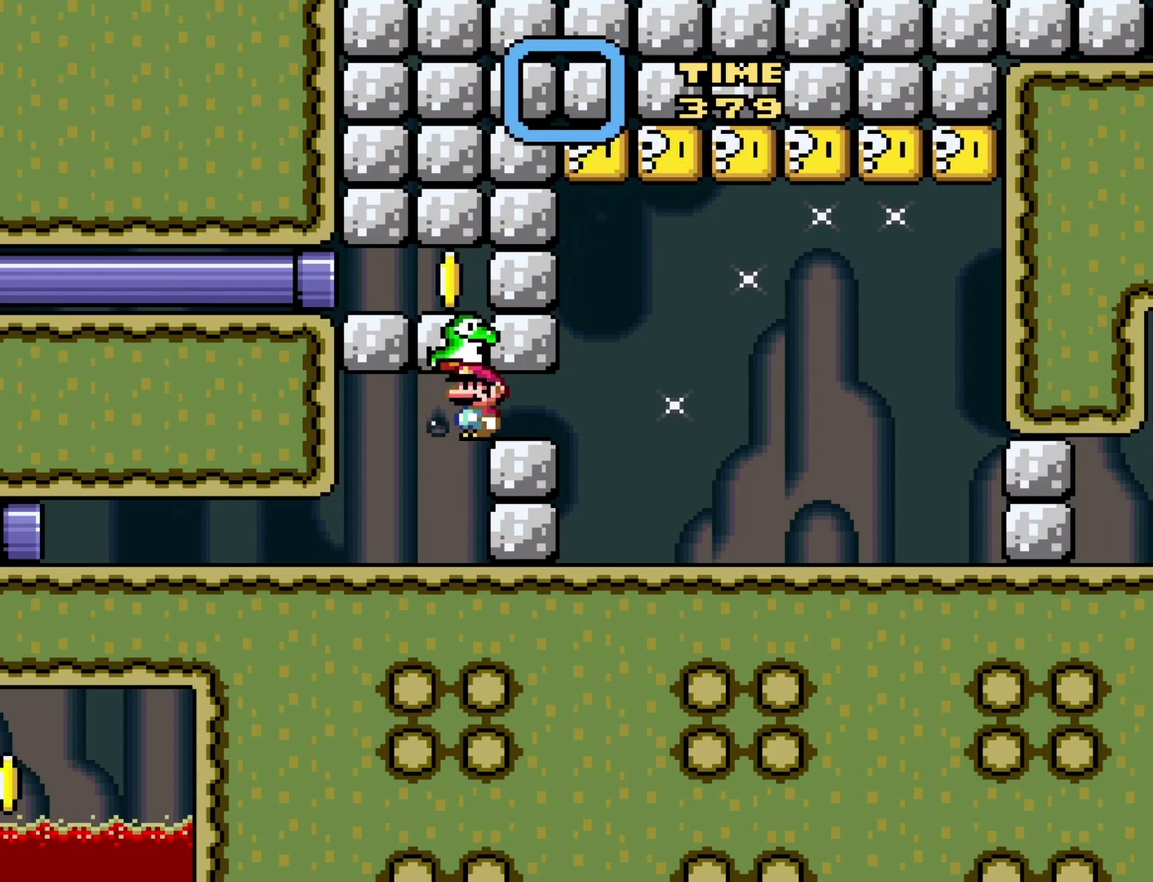
{"buttons": ["B"], "events": [[50, "B", "down"], [117, "B", "up"], [183, "B", "down"], [250, "B", "up"], [317, "B", "down"], [400, "B", "up"], [467, "B", "down"]]}
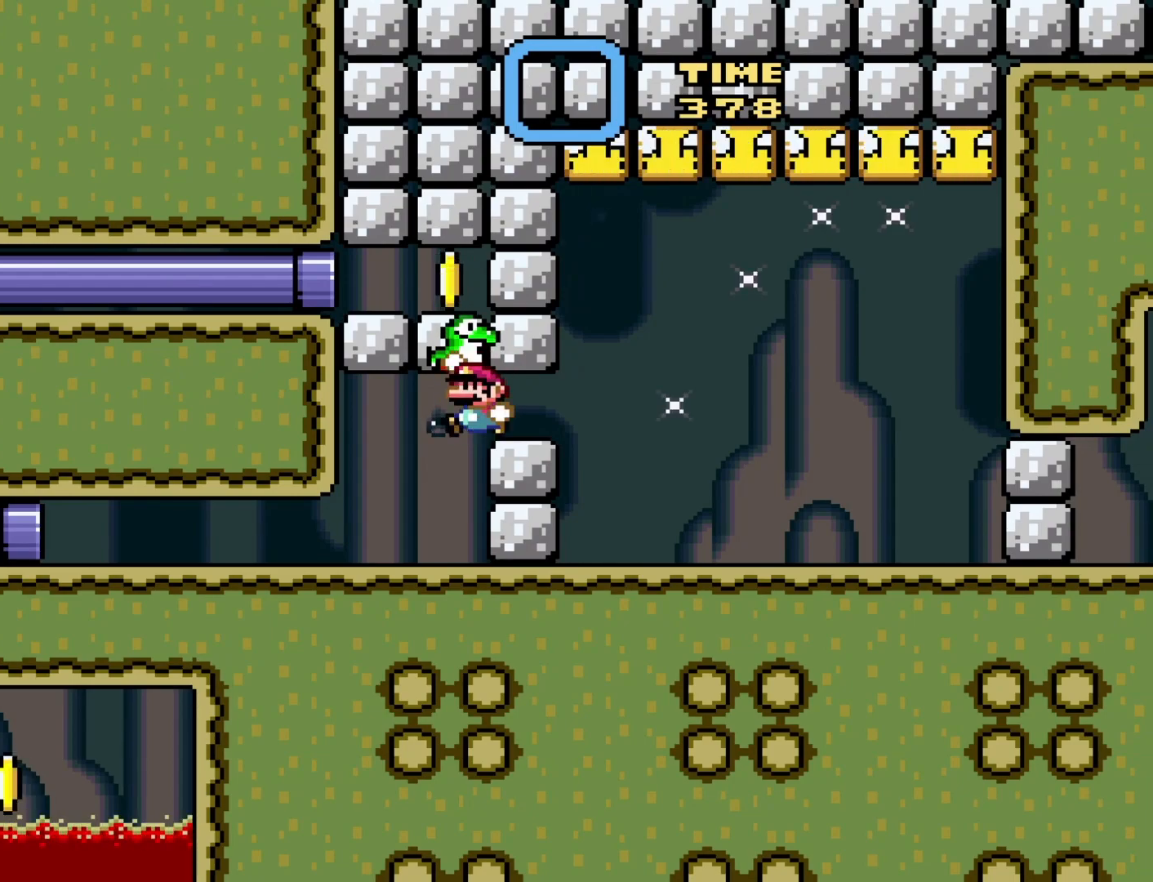
{"buttons": ["Y", "DPAD_RIGHT"], "events": [[17, "B", "up"], [83, "B", "down"], [150, "B", "up"], [367, "DPAD_RIGHT", "down"], [400, "Y", "down"]]}
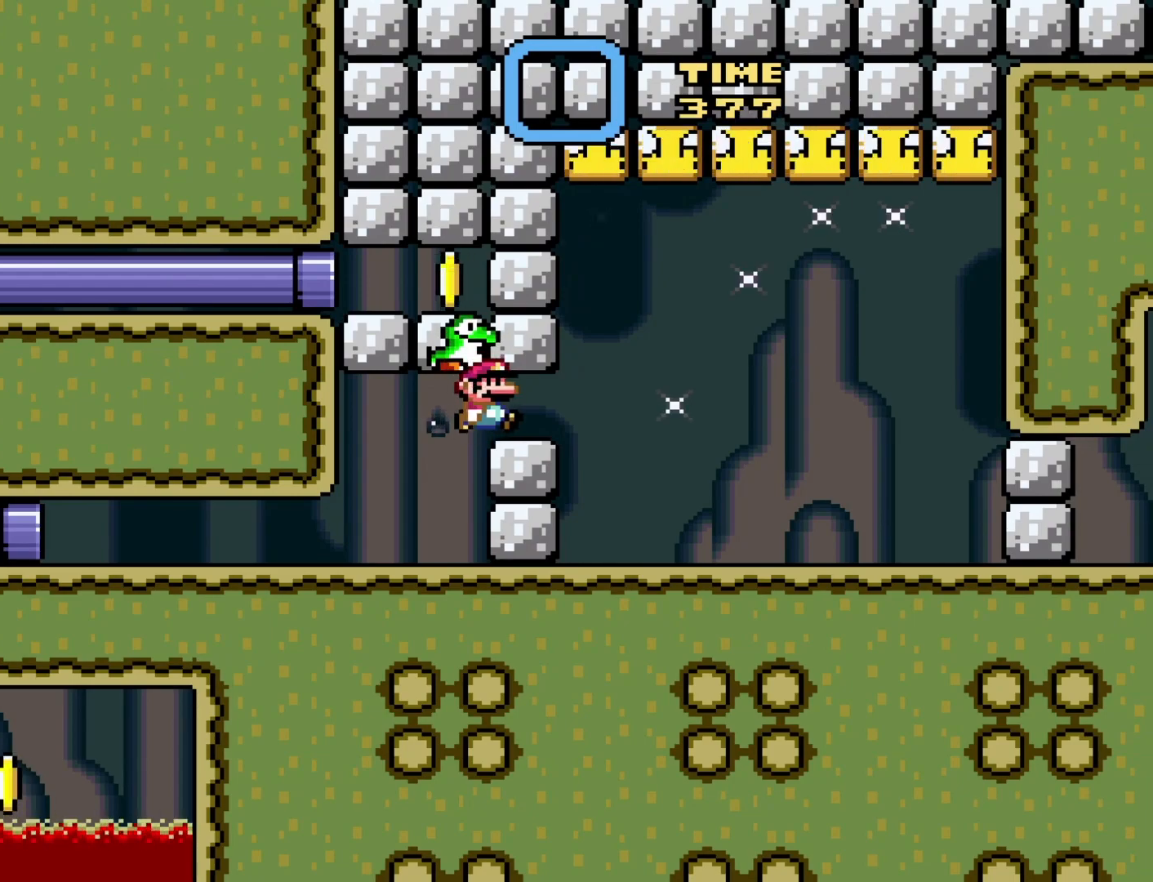
{"buttons": ["Y"], "events": [[300, "DPAD_RIGHT", "up"], [367, "DPAD_LEFT", "down"], [483, "DPAD_LEFT", "up"]]}